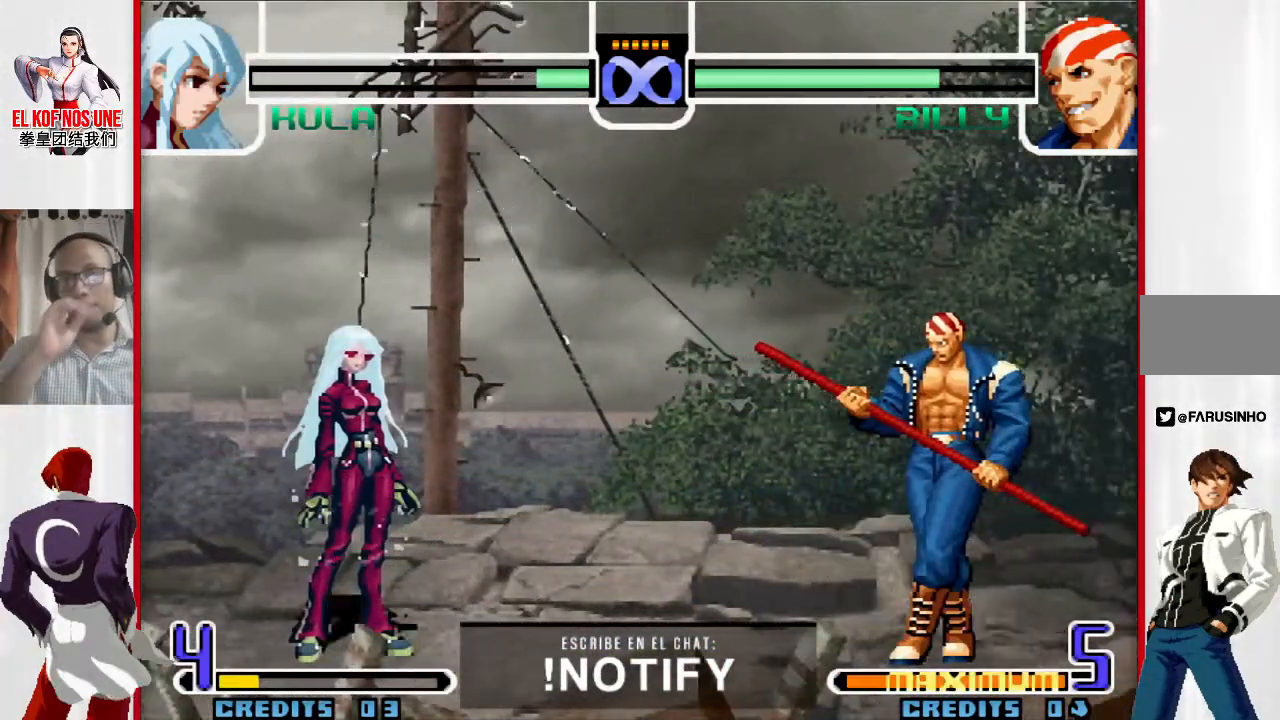
Gameplay with a controller (arcade stick); each line is a JSON object with the inputs held at the frame after it. "events" lists button and stick changes between this image and that frame as [ms after this image, input, new state], when the widget could be followed in between. Not read: L3 R3.
{"buttons": [], "left_stick": "center", "events": []}
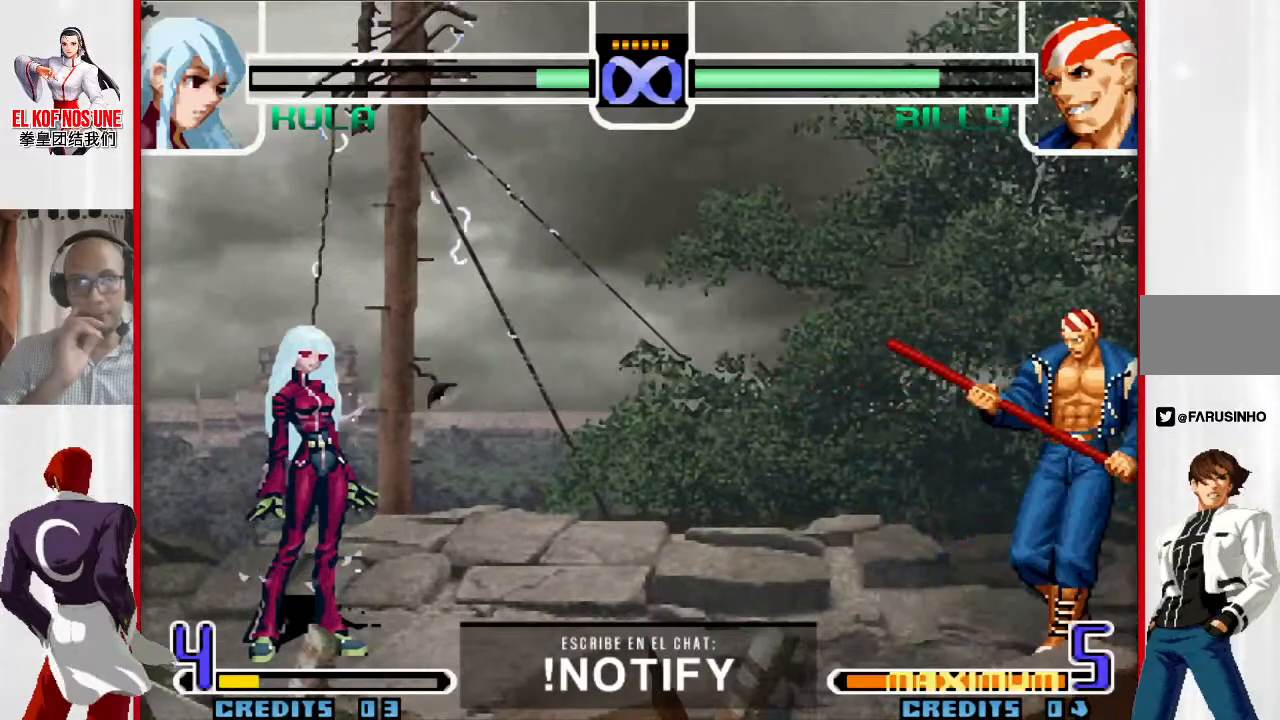
{"buttons": [], "left_stick": "center", "events": []}
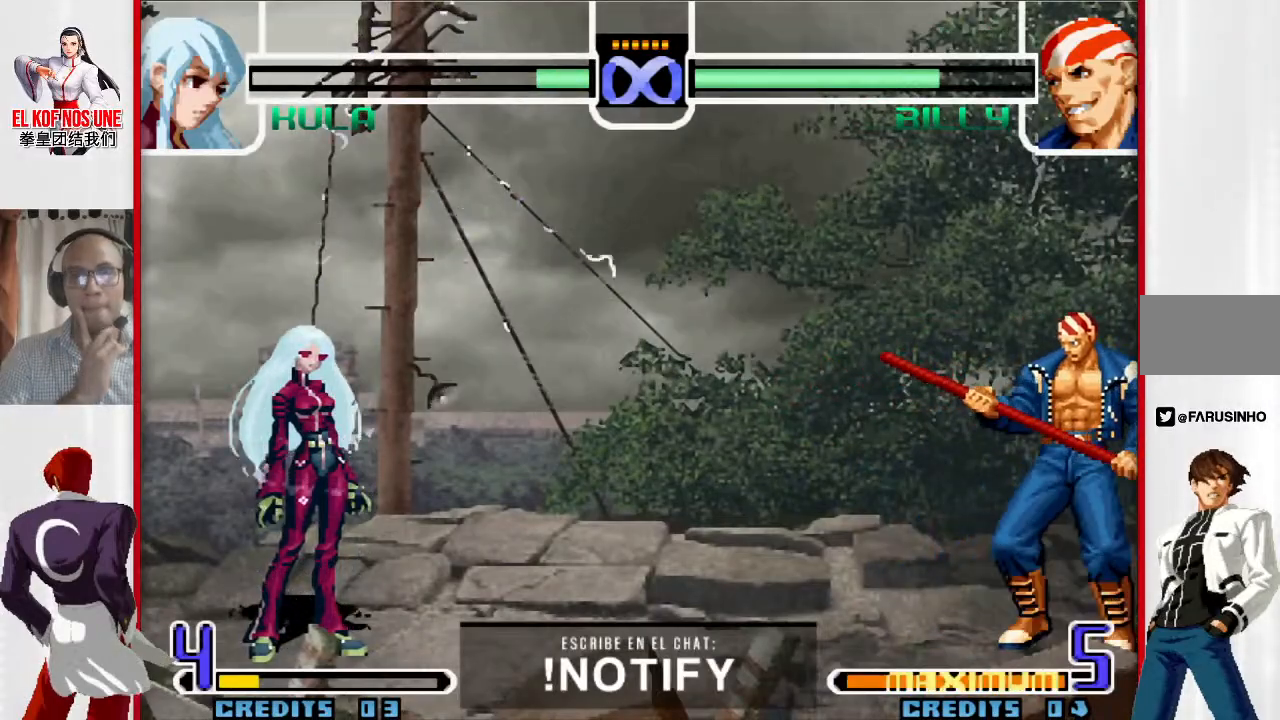
{"buttons": [], "left_stick": "center", "events": []}
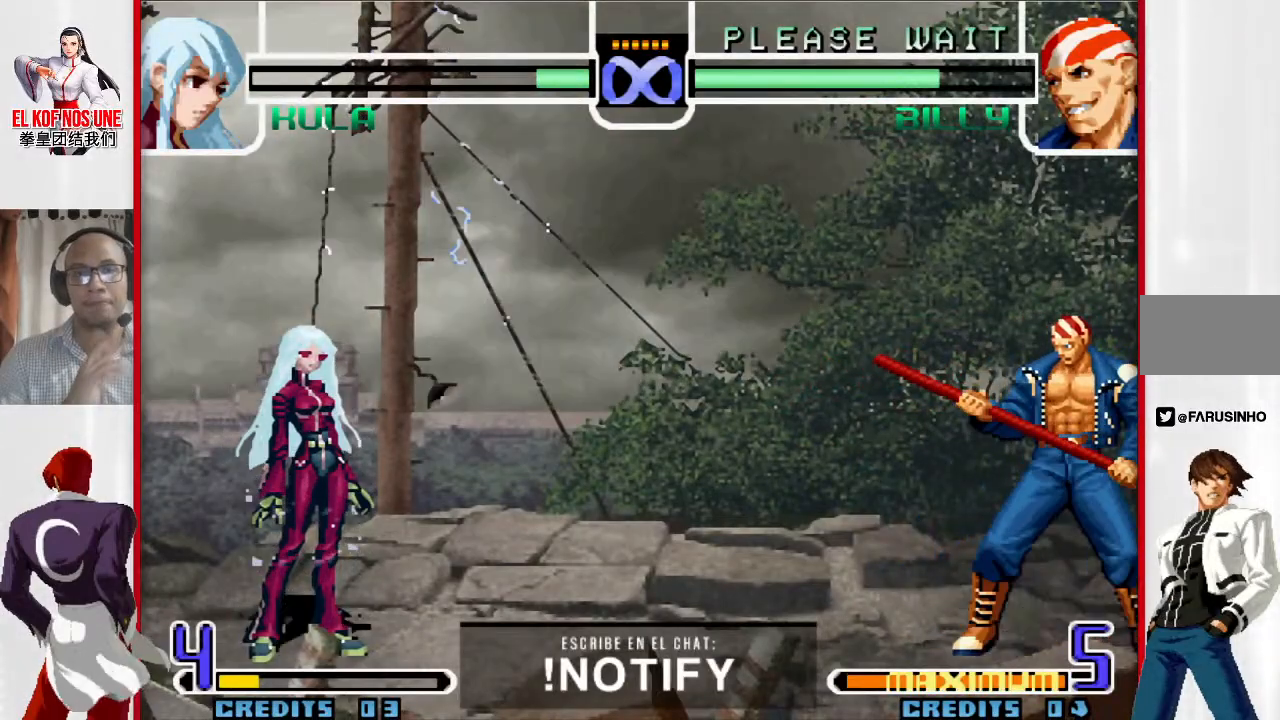
{"buttons": [], "left_stick": "center", "events": []}
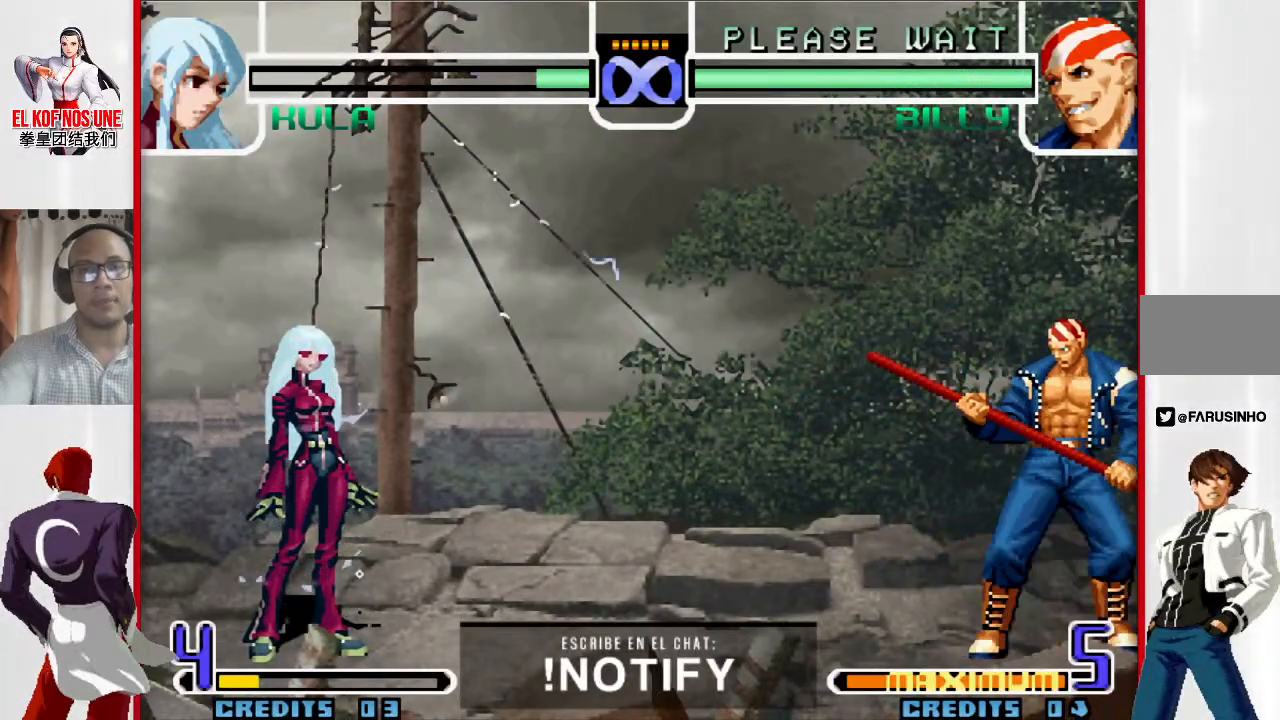
{"buttons": [], "left_stick": "down-right", "events": [[217, "left_stick", "down-right"], [367, "L1", "down"], [433, "L1", "up"]]}
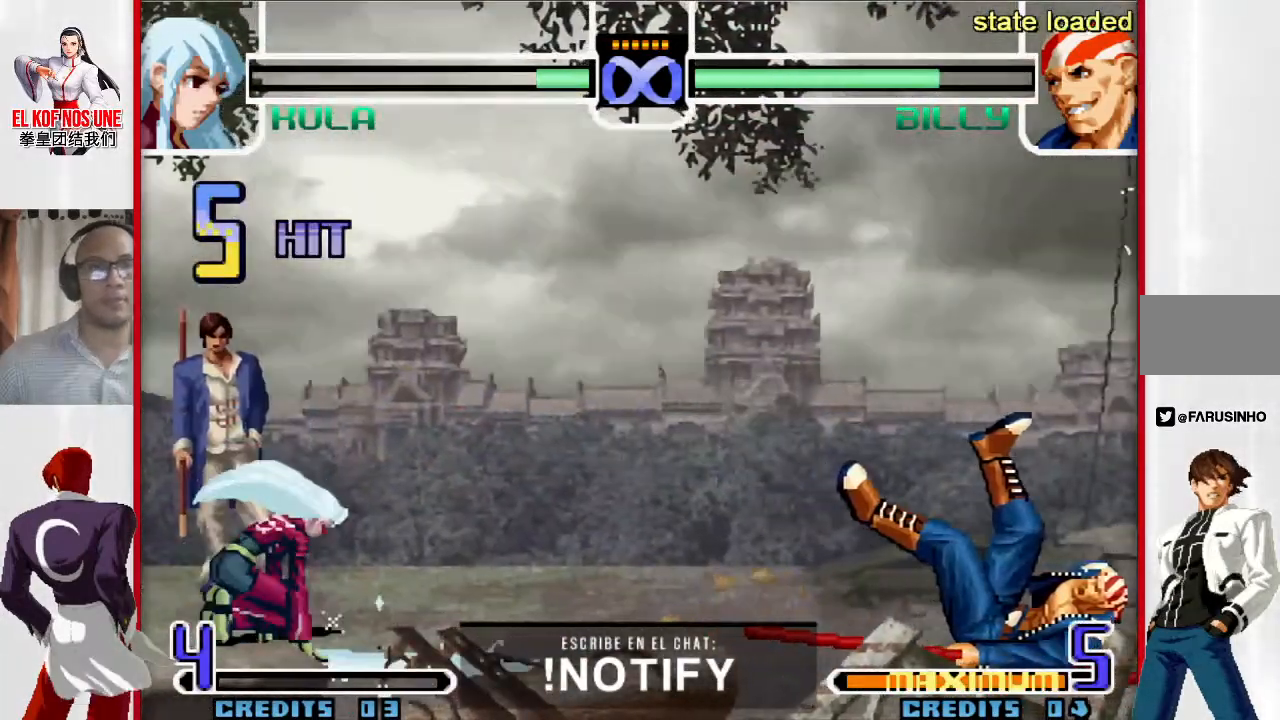
{"buttons": [], "left_stick": "right", "events": [[167, "left_stick", "center"], [417, "left_stick", "down"], [500, "left_stick", "right"]]}
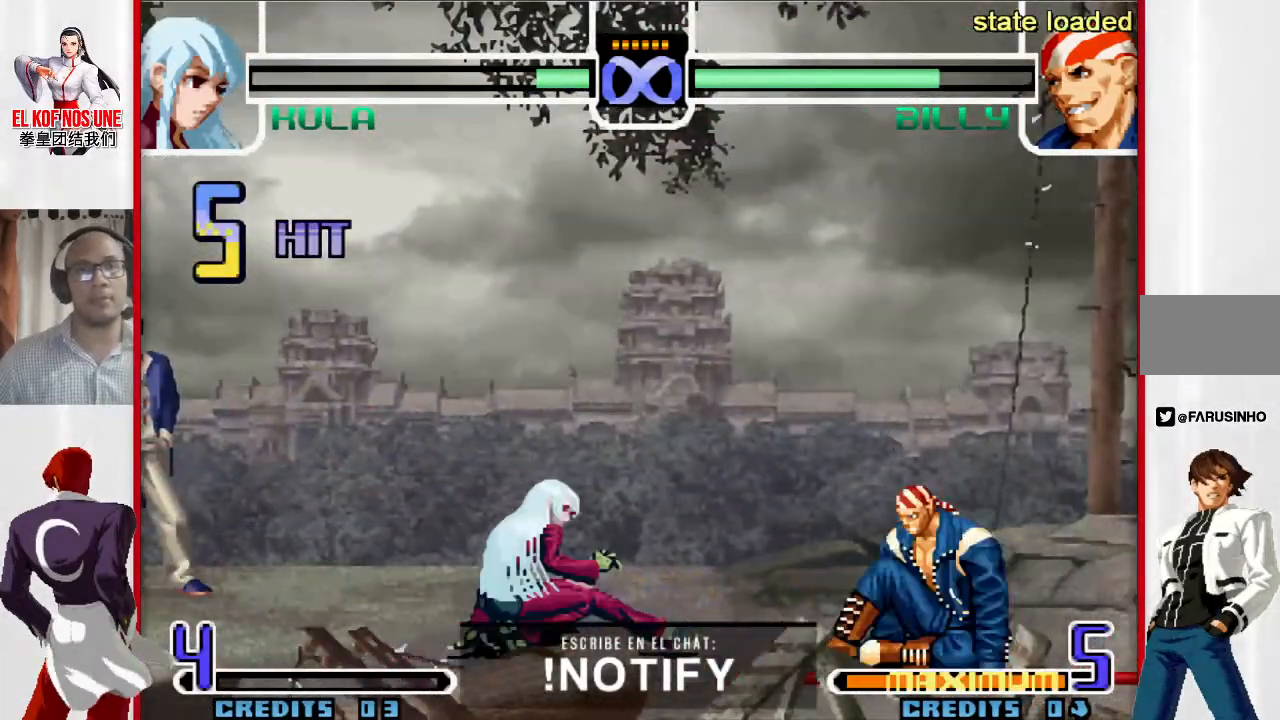
{"buttons": ["L2"], "left_stick": "up-right", "events": [[33, "left_stick", "up-right"], [417, "L2", "down"]]}
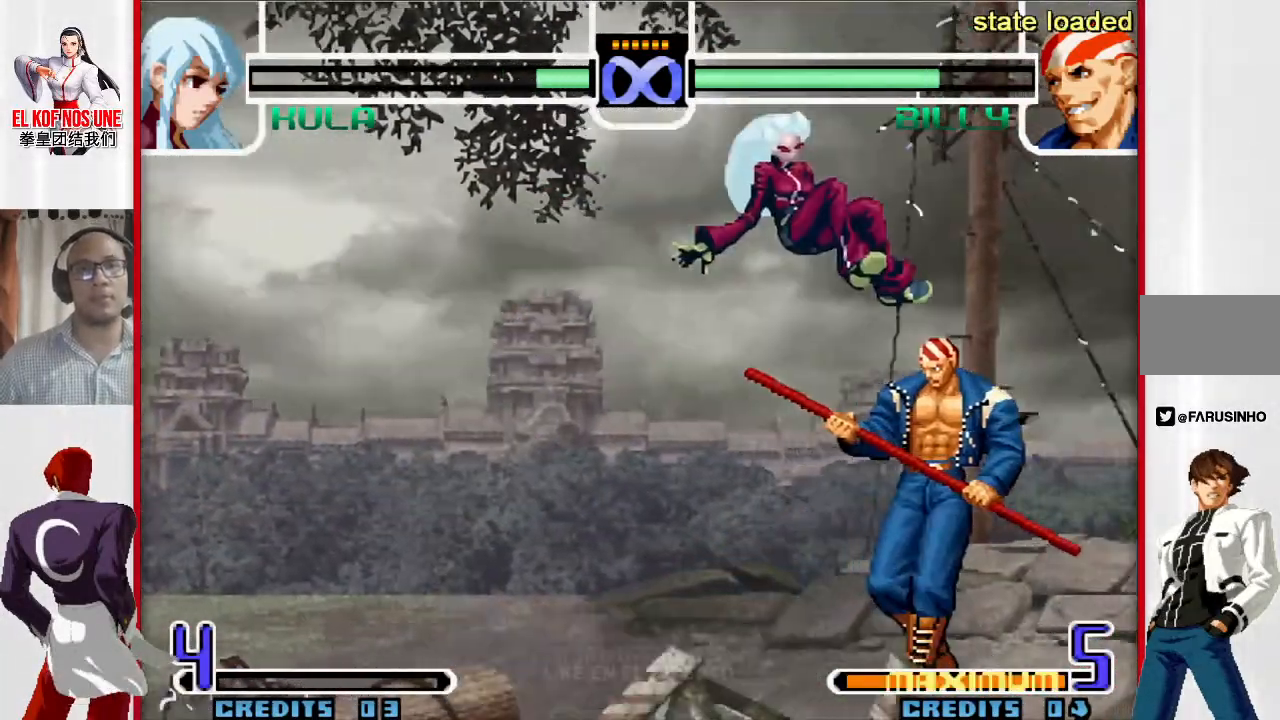
{"buttons": ["R2"], "left_stick": "right", "events": [[150, "L2", "up"], [200, "left_stick", "right"], [233, "R2", "down"], [317, "R2", "up"], [383, "R2", "down"]]}
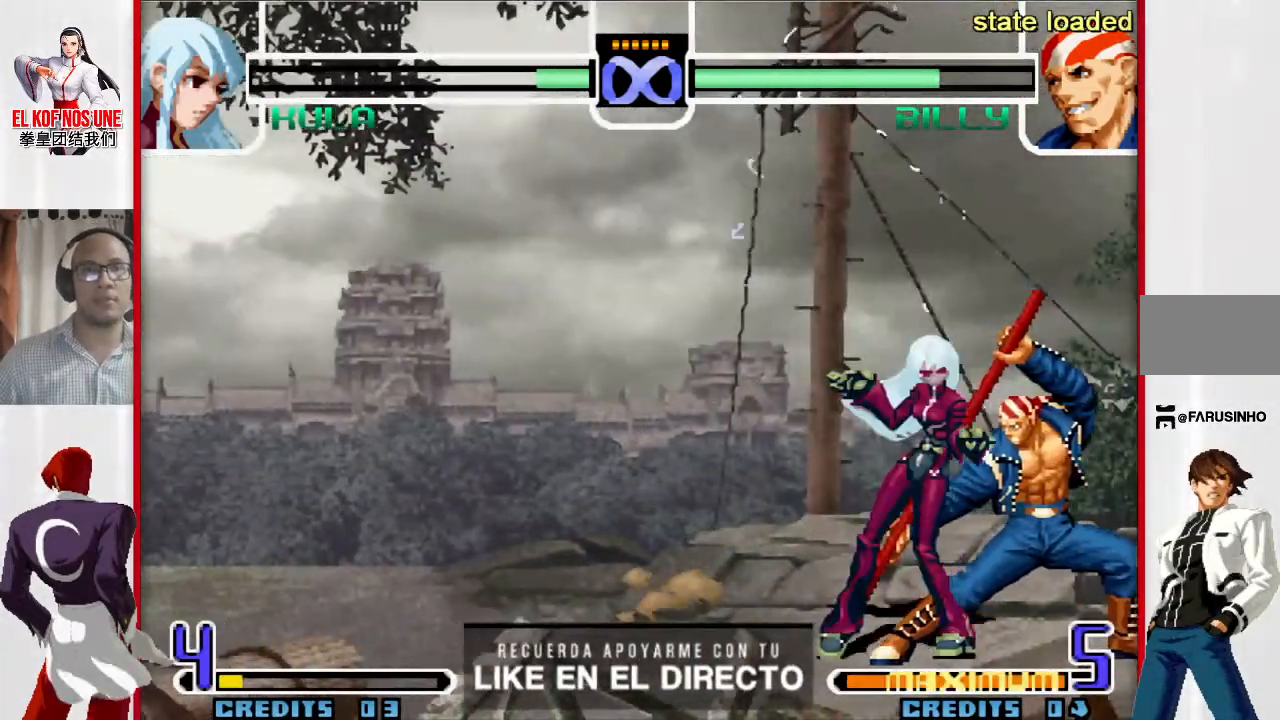
{"buttons": [], "left_stick": "right", "events": [[17, "R2", "up"], [100, "R1", "down"], [267, "R1", "up"]]}
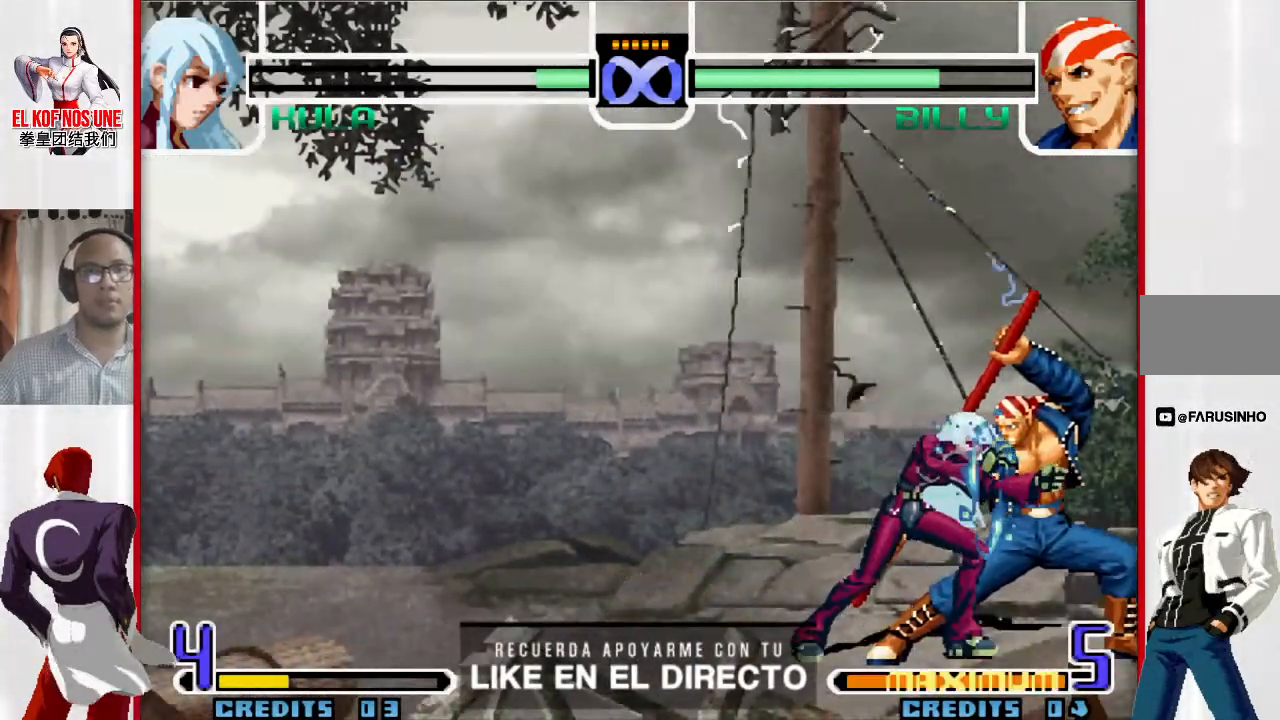
{"buttons": [], "left_stick": "center", "events": [[17, "left_stick", "center"]]}
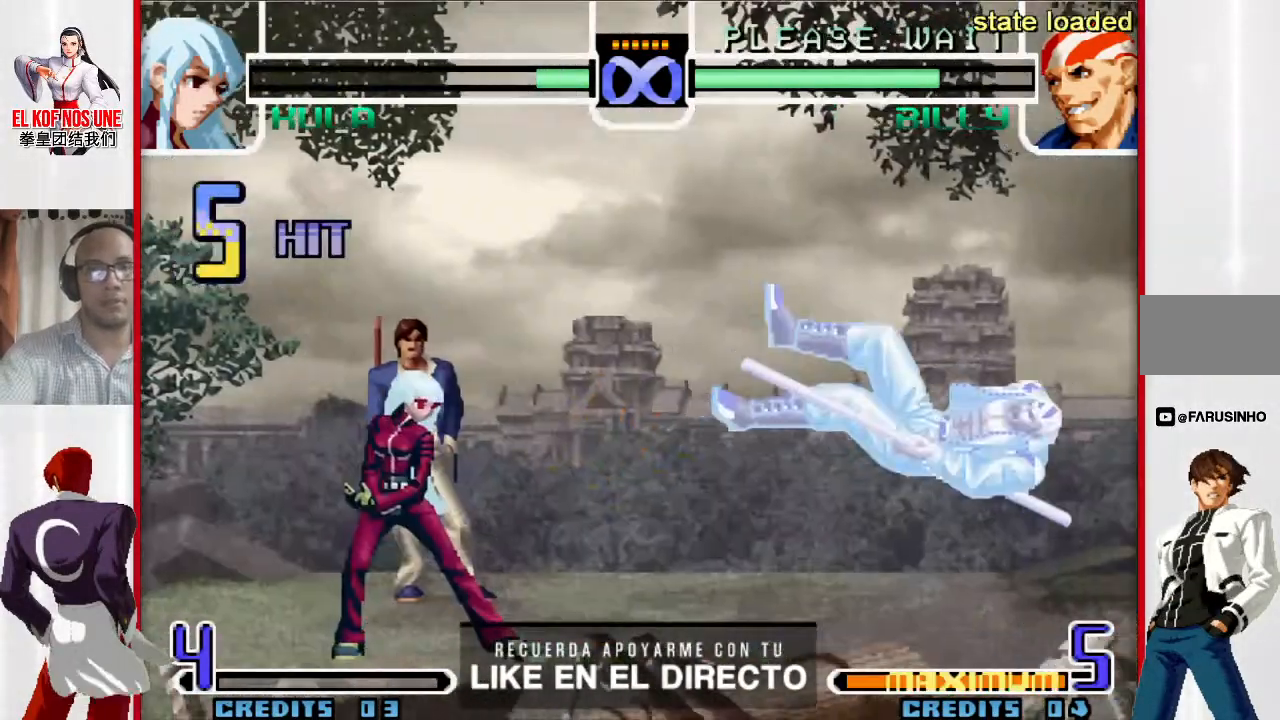
{"buttons": [], "left_stick": "down-right", "events": [[117, "left_stick", "down-right"], [233, "L1", "down"], [283, "L1", "up"], [317, "L1", "down"], [400, "L1", "up"]]}
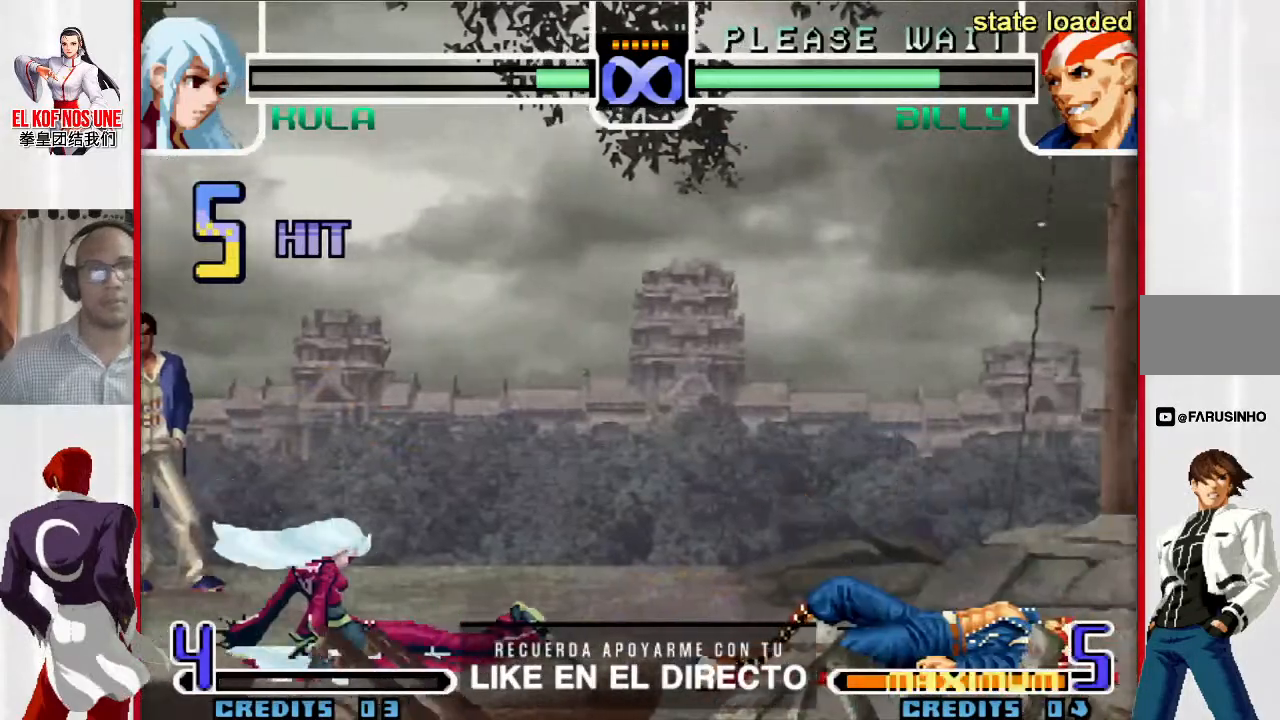
{"buttons": [], "left_stick": "up-right", "events": [[50, "left_stick", "center"], [217, "left_stick", "down-right"], [333, "left_stick", "up-right"]]}
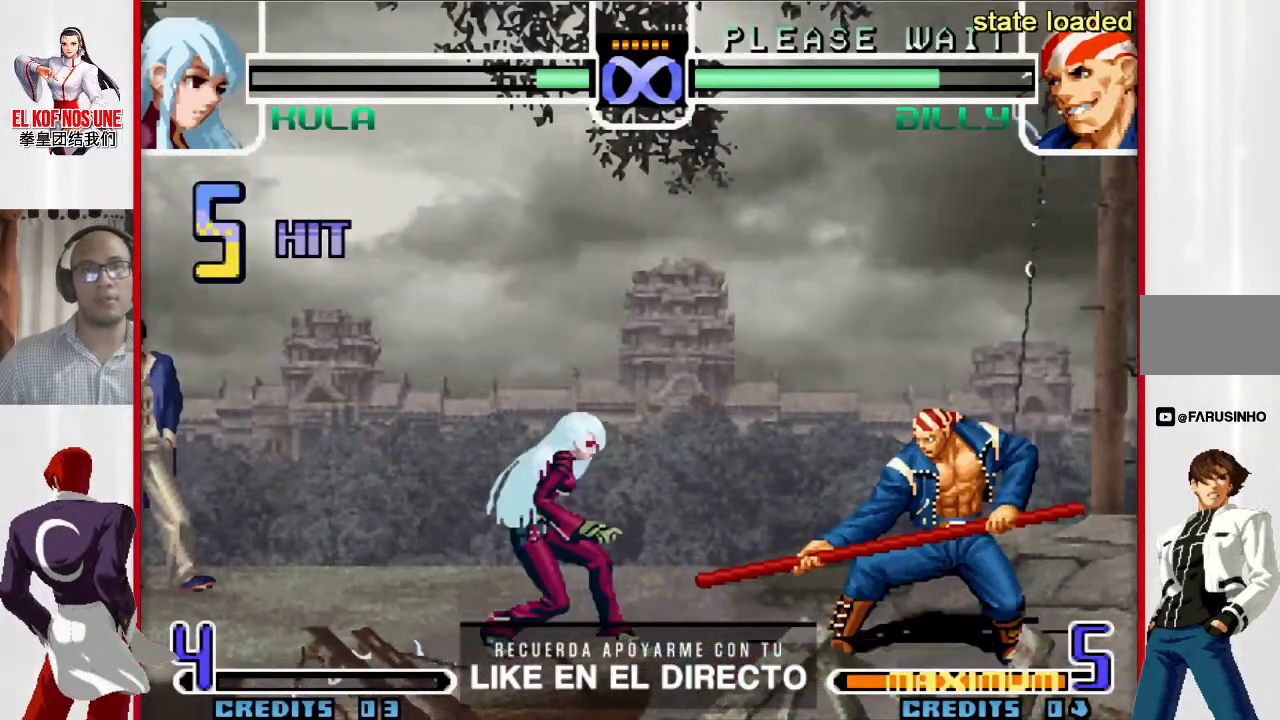
{"buttons": ["R1"], "left_stick": "up-right", "events": [[250, "R1", "down"]]}
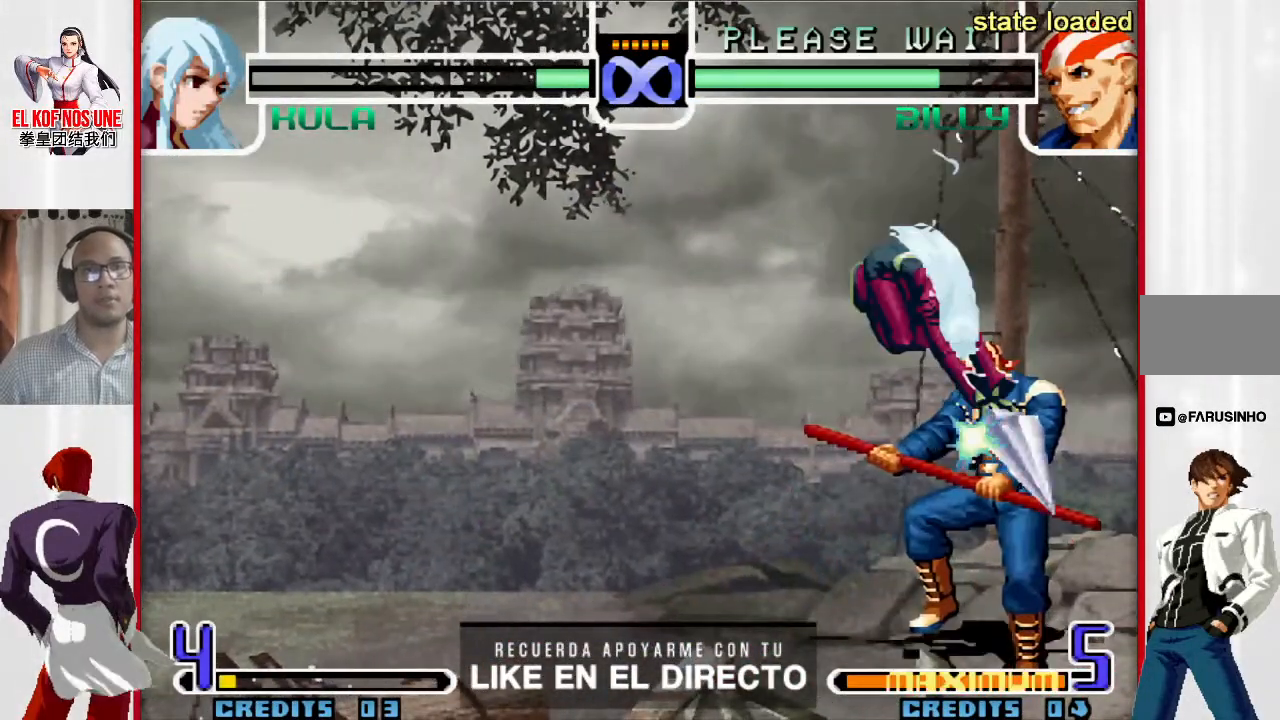
{"buttons": ["R1"], "left_stick": "center", "events": [[33, "R1", "up"], [133, "left_stick", "center"], [150, "R2", "down"], [200, "R2", "up"], [267, "R2", "down"], [400, "R2", "up"], [483, "R1", "down"]]}
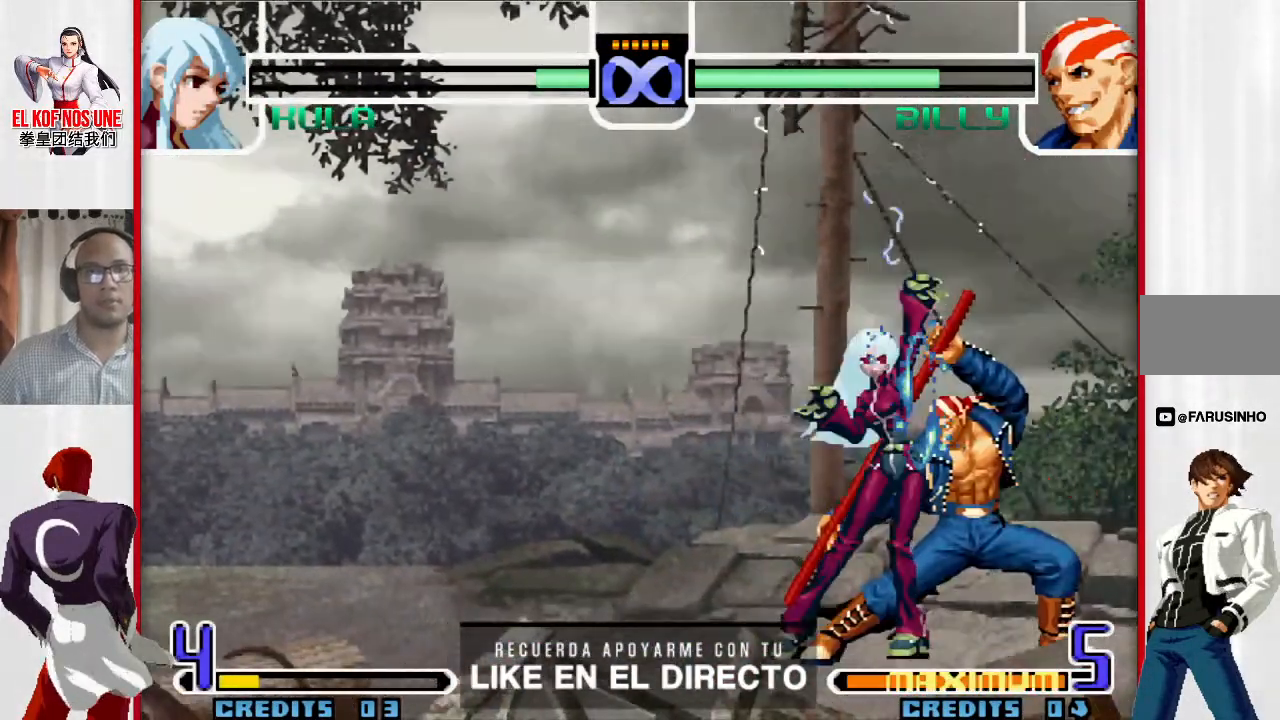
{"buttons": [], "left_stick": "center", "events": [[83, "R1", "up"]]}
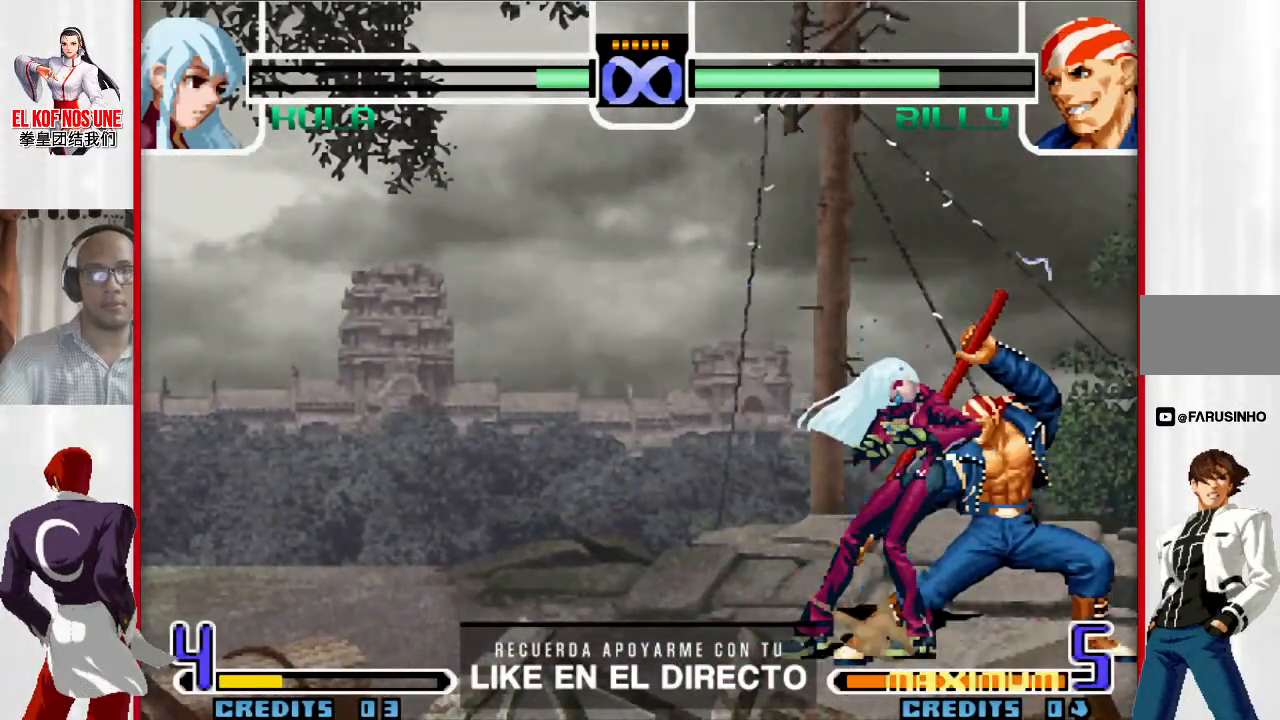
{"buttons": [], "left_stick": "right", "events": [[117, "left_stick", "right"], [167, "left_stick", "down-right"], [367, "left_stick", "right"]]}
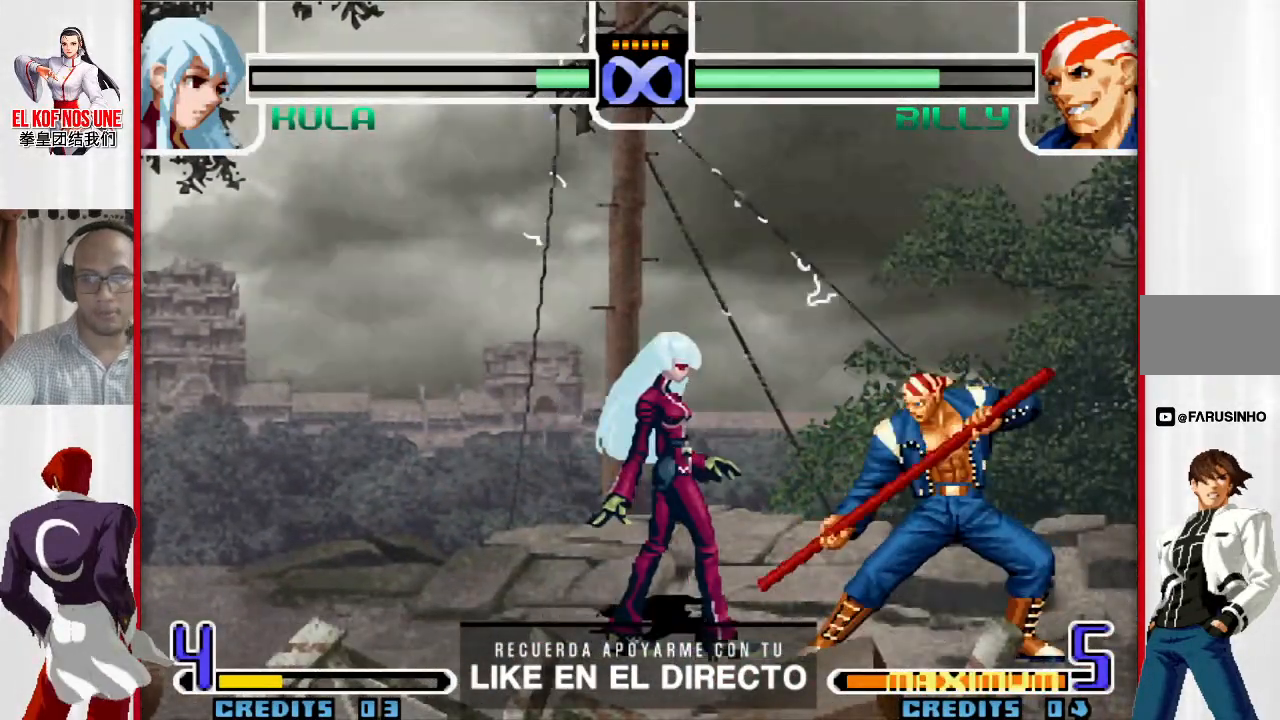
{"buttons": [], "left_stick": "up-right", "events": [[367, "left_stick", "up-right"]]}
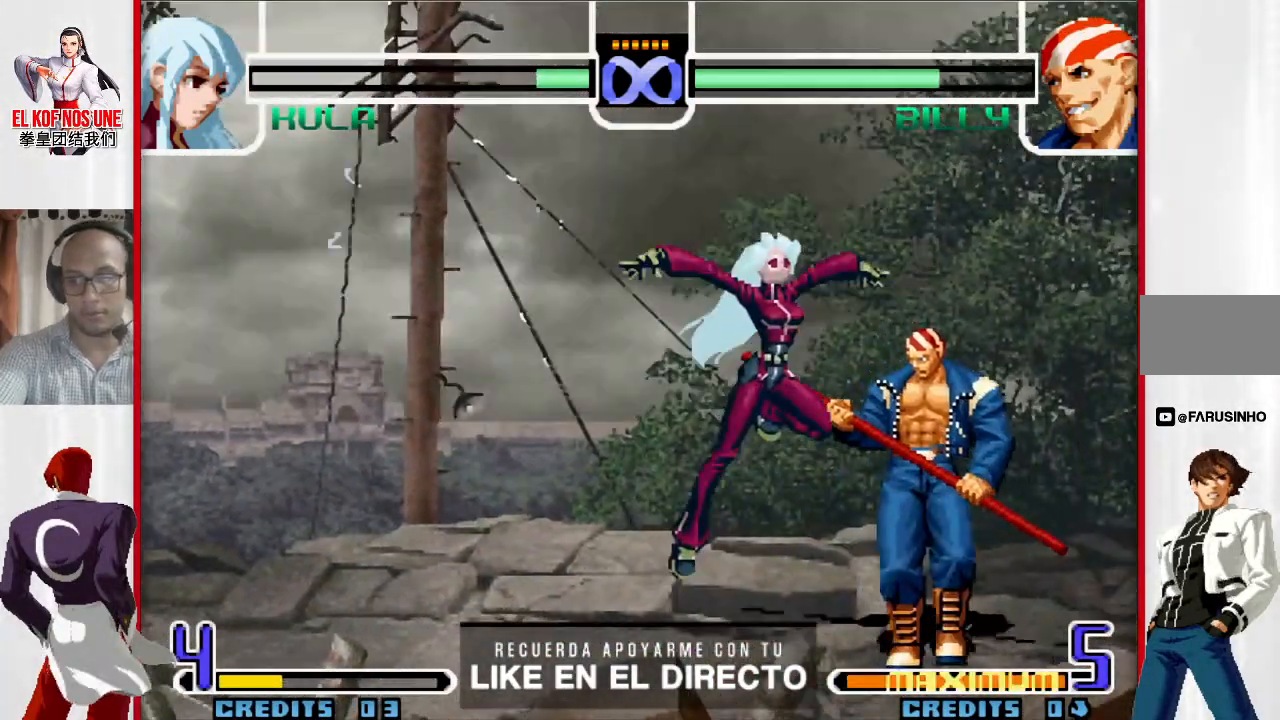
{"buttons": [], "left_stick": "right", "events": [[50, "left_stick", "right"], [350, "L1", "down"], [500, "L1", "up"]]}
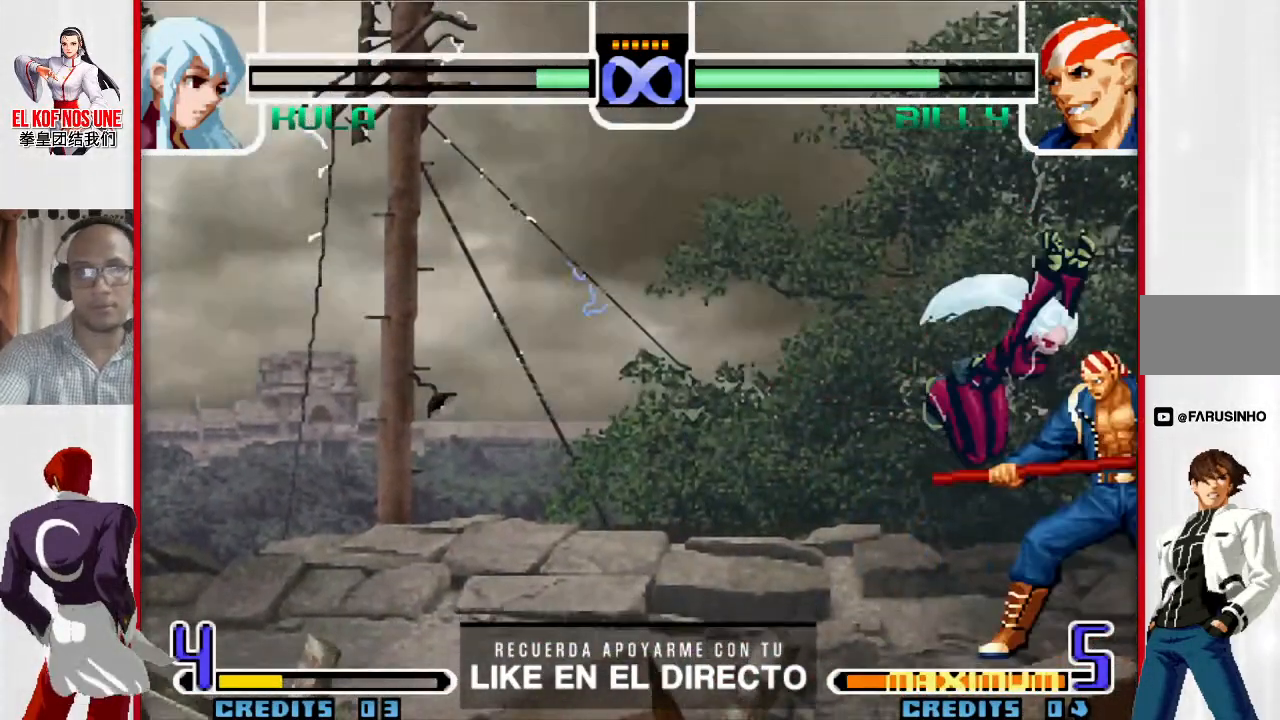
{"buttons": [], "left_stick": "down-right", "events": [[100, "L1", "down"], [100, "left_stick", "down-right"], [183, "L1", "up"], [283, "L1", "down"], [383, "L1", "up"]]}
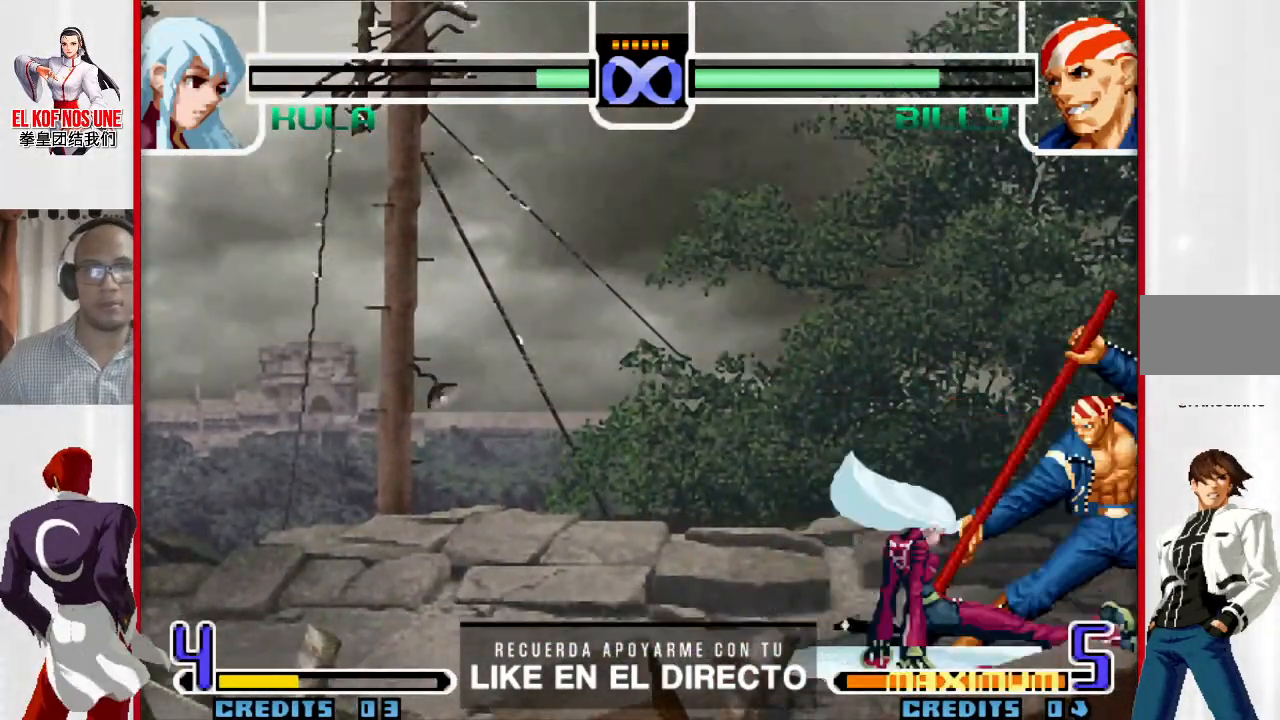
{"buttons": [], "left_stick": "down-right", "events": []}
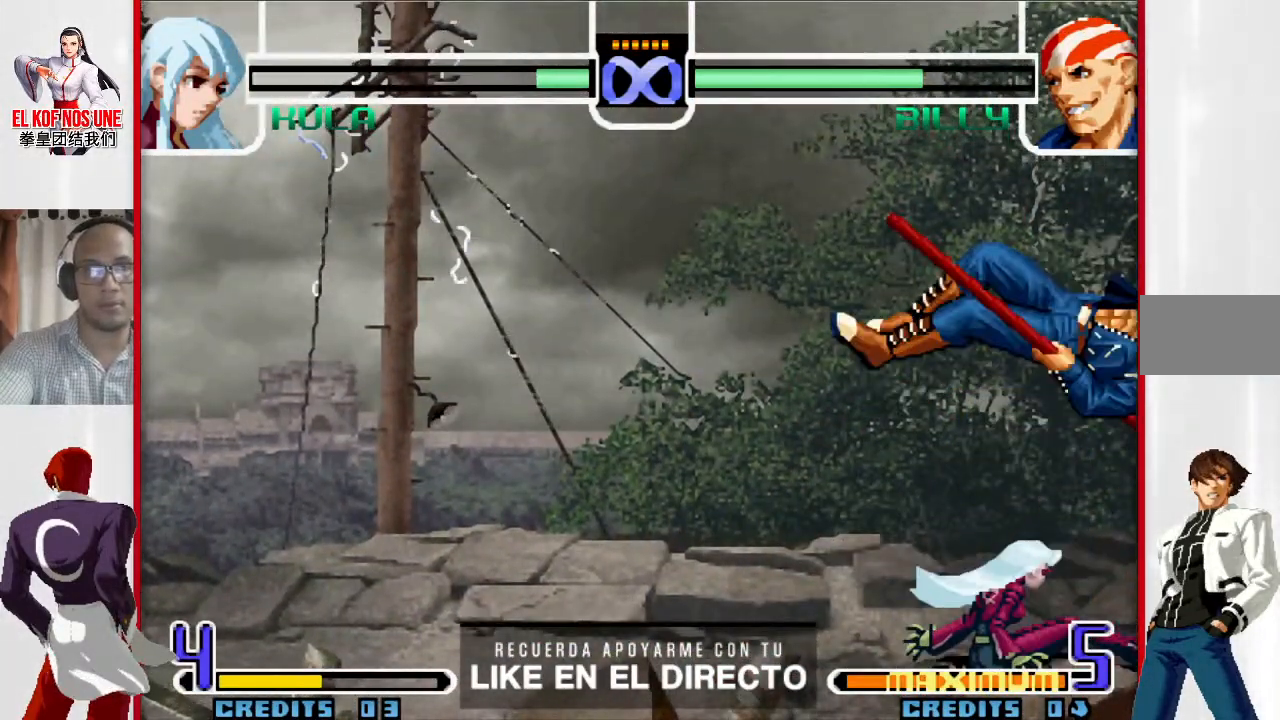
{"buttons": ["L1"], "left_stick": "down-right", "events": [[100, "L1", "down"], [183, "L1", "up"], [283, "L1", "down"], [367, "L1", "up"], [467, "L1", "down"]]}
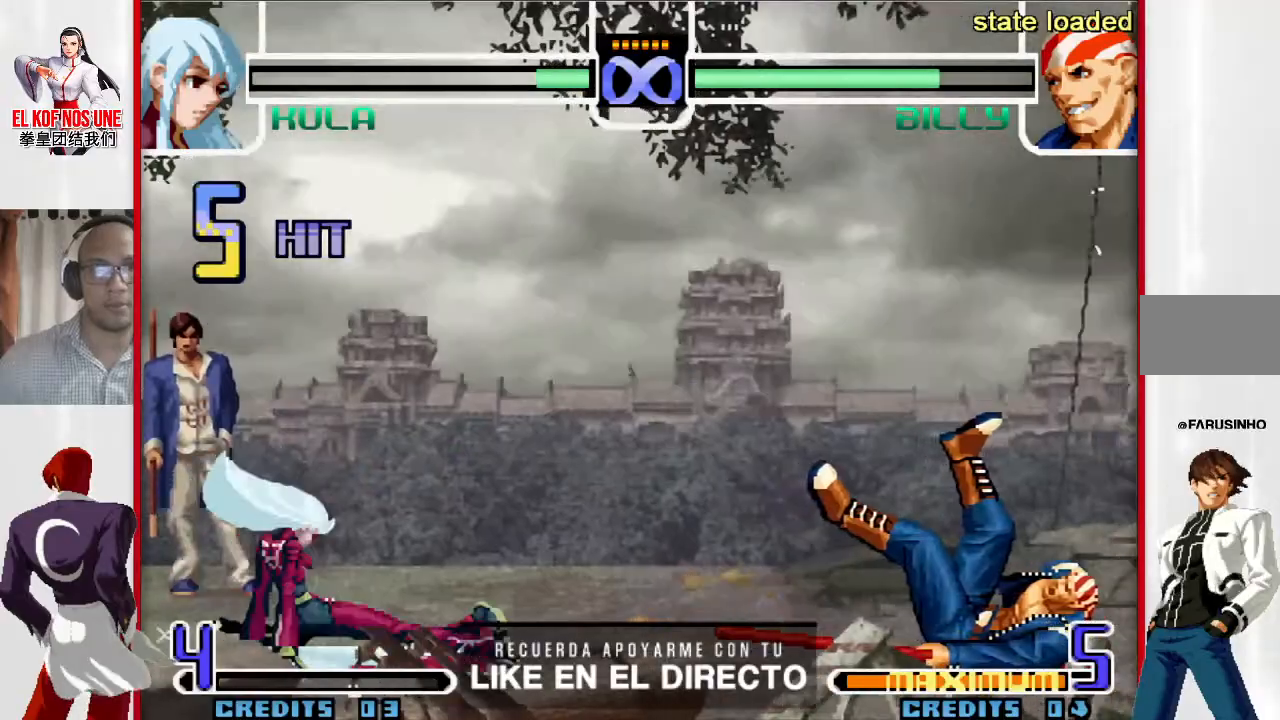
{"buttons": [], "left_stick": "up-right", "events": [[33, "L1", "up"], [133, "left_stick", "center"], [250, "left_stick", "down-right"], [417, "left_stick", "up-right"]]}
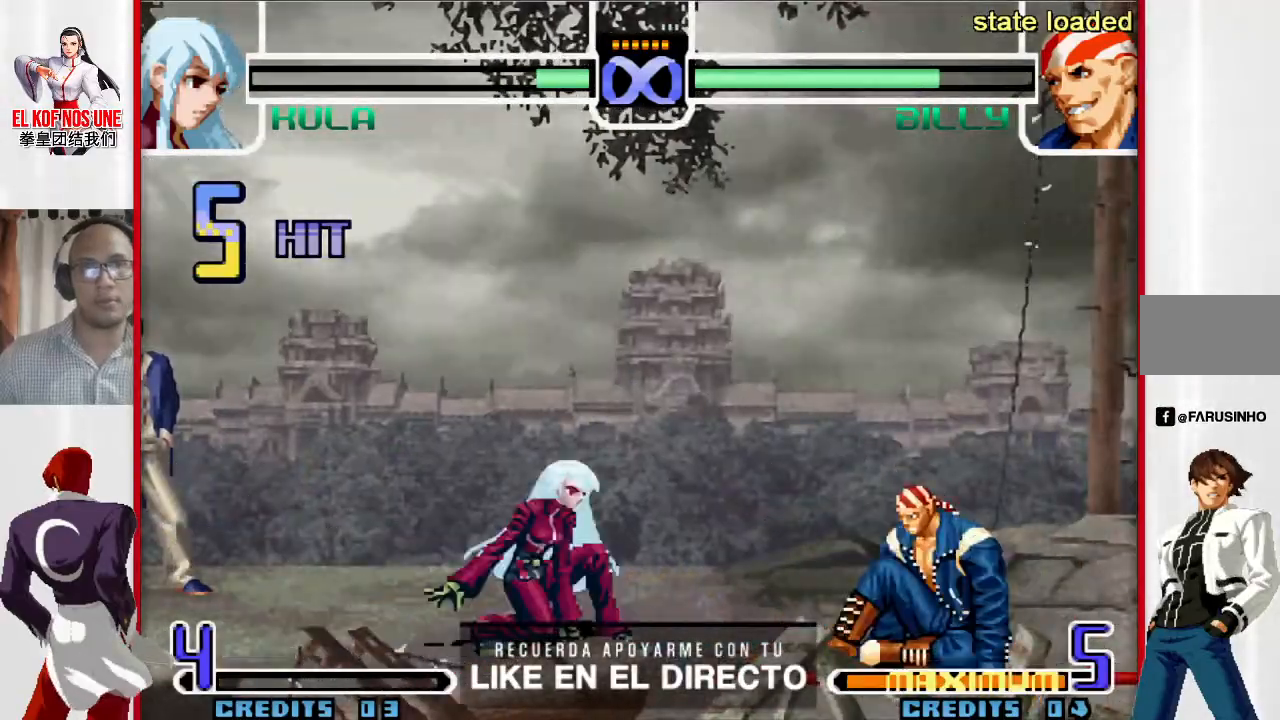
{"buttons": ["L2"], "left_stick": "up-right", "events": [[300, "L2", "down"]]}
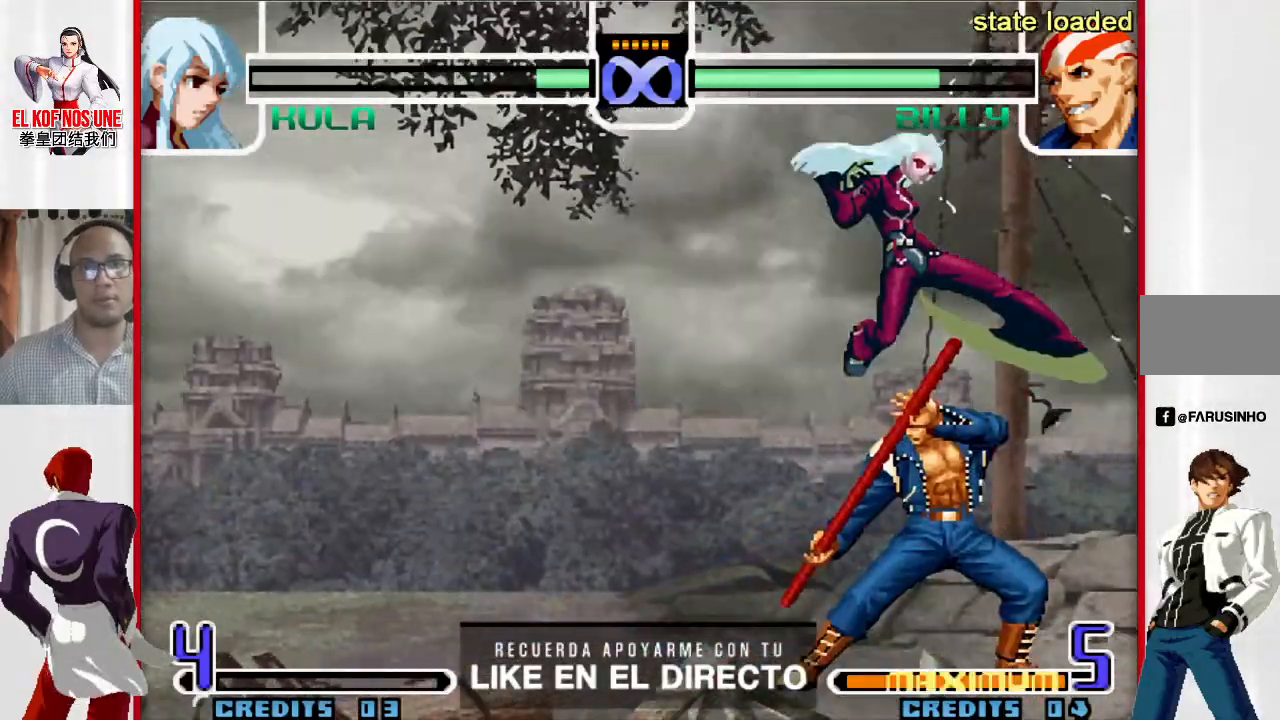
{"buttons": ["R1"], "left_stick": "left", "events": [[117, "L2", "up"], [117, "left_stick", "center"], [150, "R2", "down"], [217, "R2", "up"], [283, "R2", "down"], [433, "R2", "up"], [467, "R1", "down"], [467, "left_stick", "left"]]}
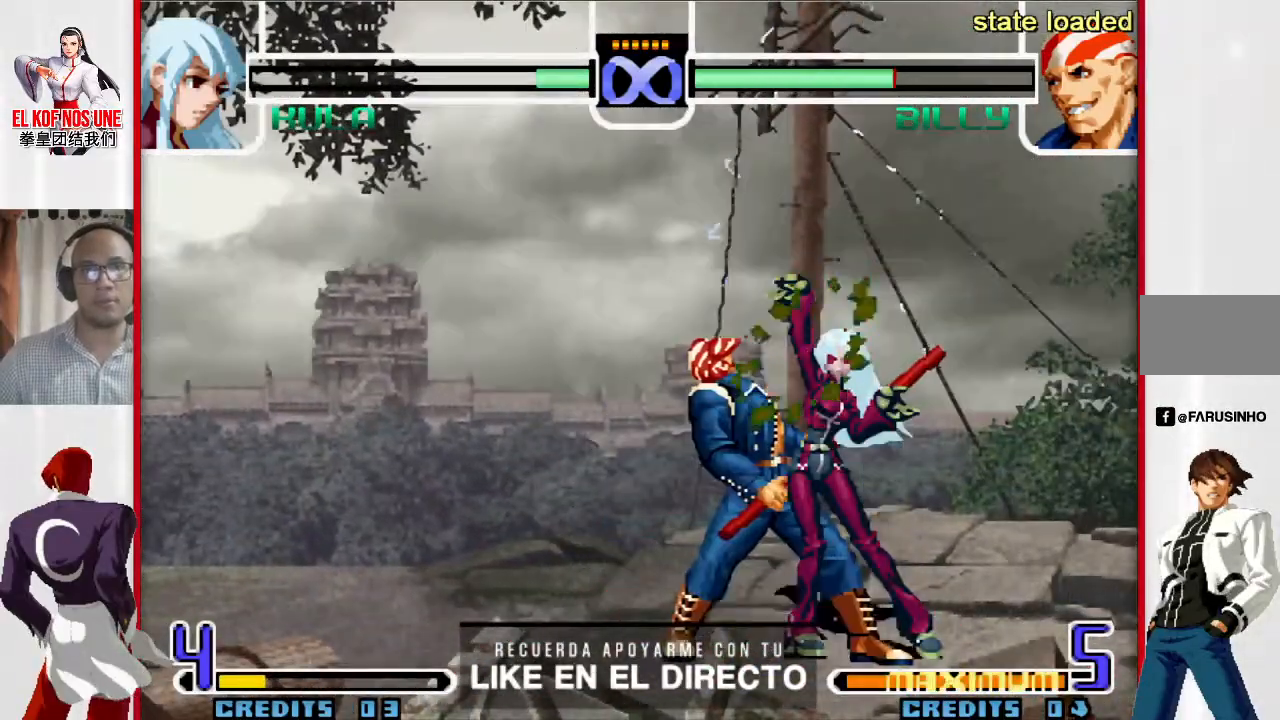
{"buttons": [], "left_stick": "left", "events": [[150, "R1", "up"], [367, "L1", "down"], [383, "R2", "down"], [467, "L1", "up"], [467, "R2", "up"]]}
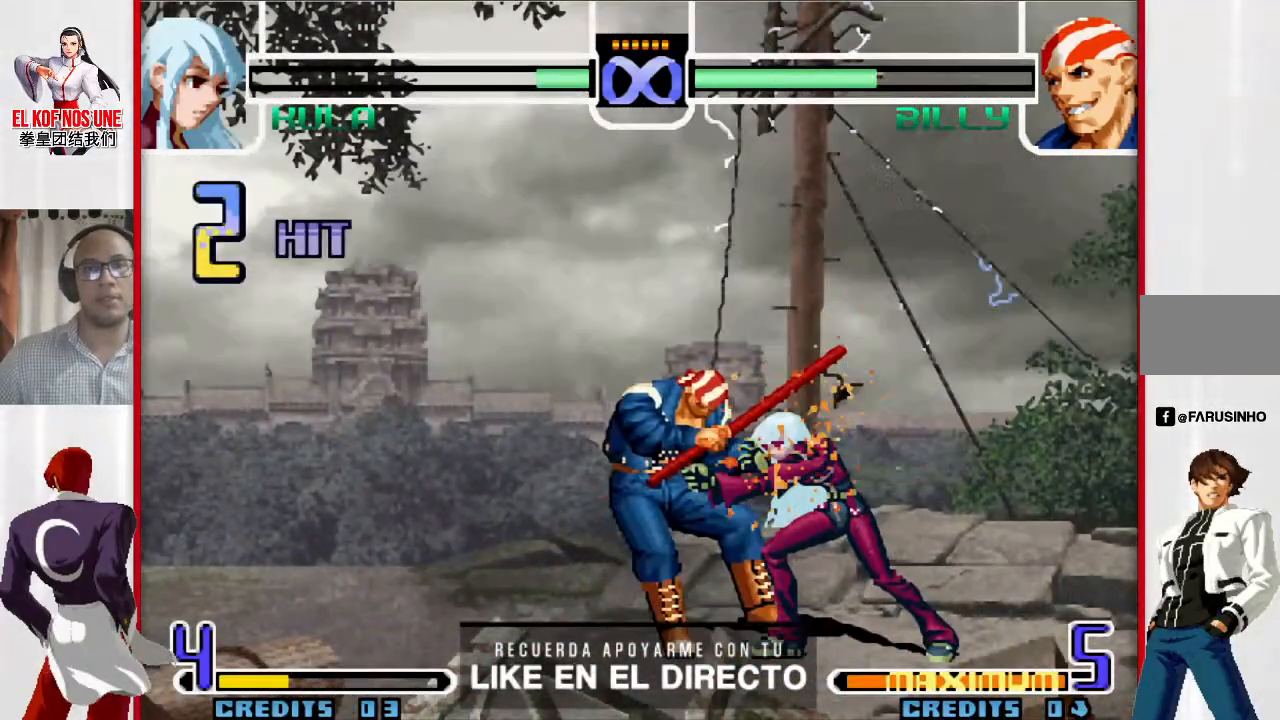
{"buttons": [], "left_stick": "left", "events": [[150, "R2", "down"], [233, "R2", "up"], [300, "R1", "down"], [450, "R1", "up"]]}
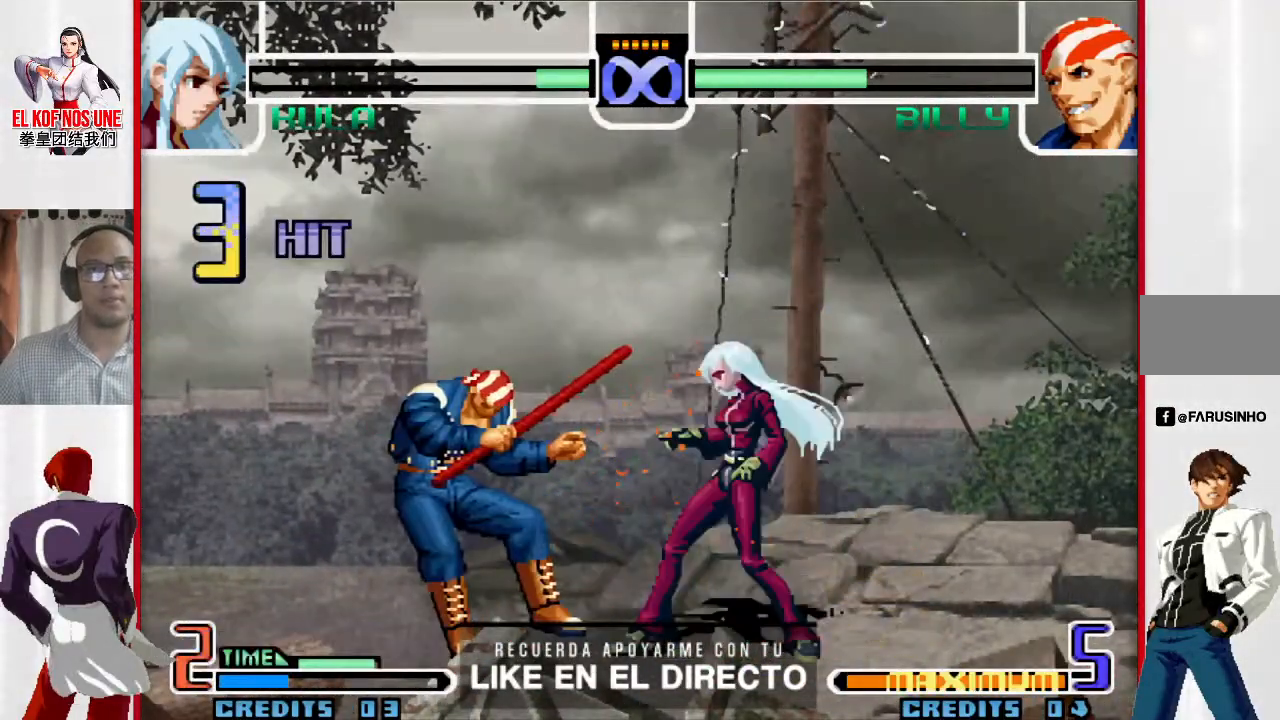
{"buttons": [], "left_stick": "right"}
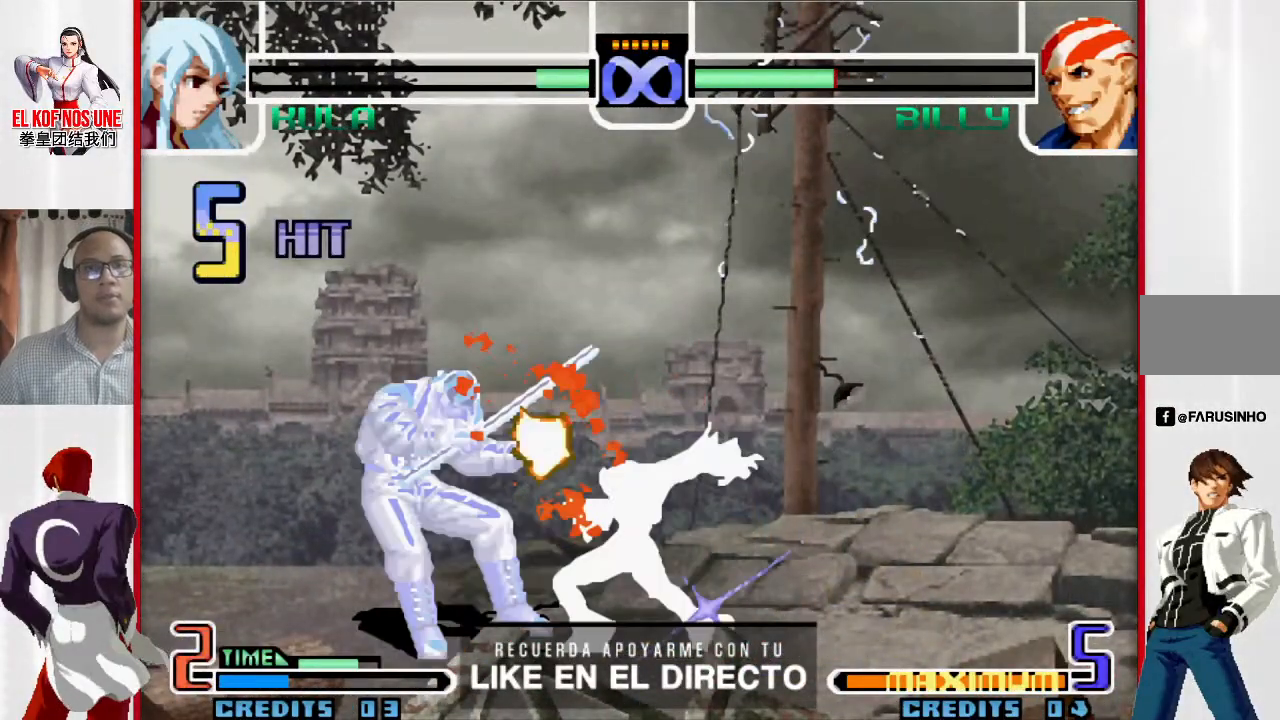
{"buttons": ["L2"], "left_stick": "left", "events": [[50, "L1", "down"], [50, "left_stick", "left"], [100, "L1", "up"], [233, "L2", "down"], [283, "L2", "up"], [367, "L2", "down"], [417, "L2", "up"], [500, "L2", "down"]]}
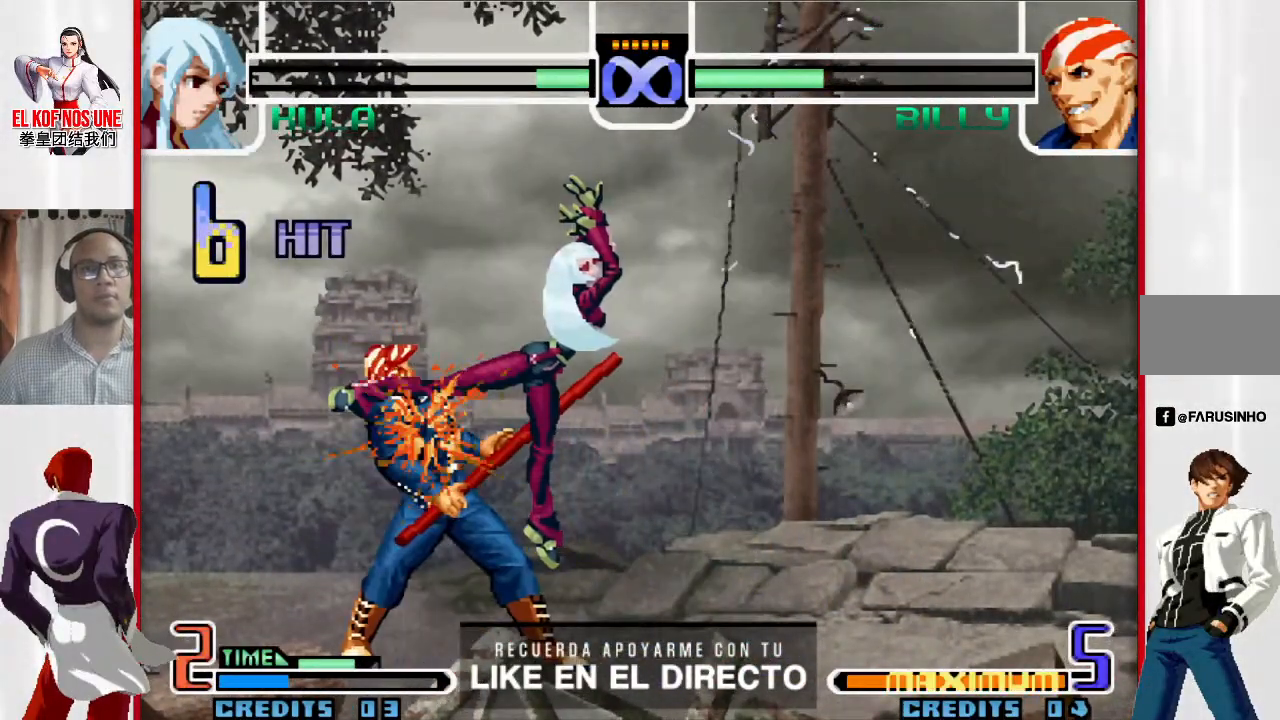
{"buttons": [], "left_stick": "right"}